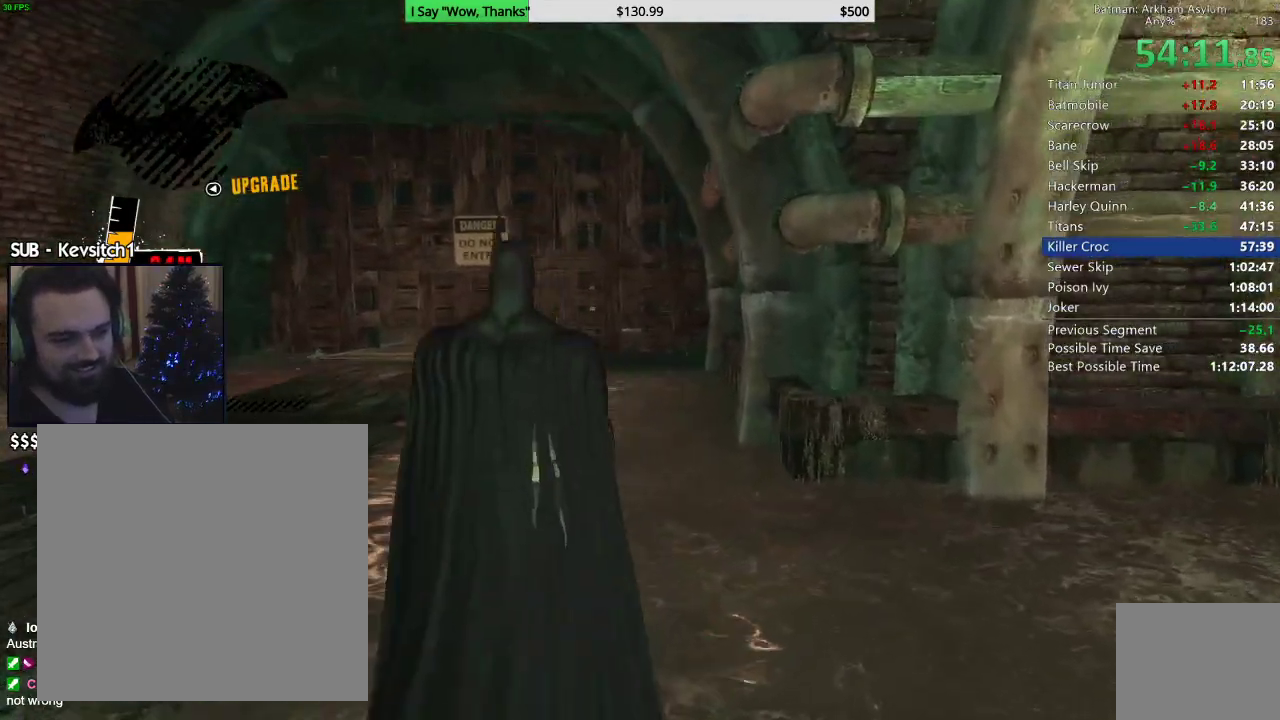
Gameplay with a controller (PlayStation layout); each line is a JSON object with the inputs held at the frame after it. "events" lists button and stick changes between this image and that frame as [ms after this image, input, new state], when the widget could be followed in between.
{"buttons": ["L2", "R3"], "left_stick": "center", "right_stick": "center", "events": [[33, "right_stick", "up-left"], [83, "L1", "up"], [450, "R3", "down"], [450, "right_stick", "center"]]}
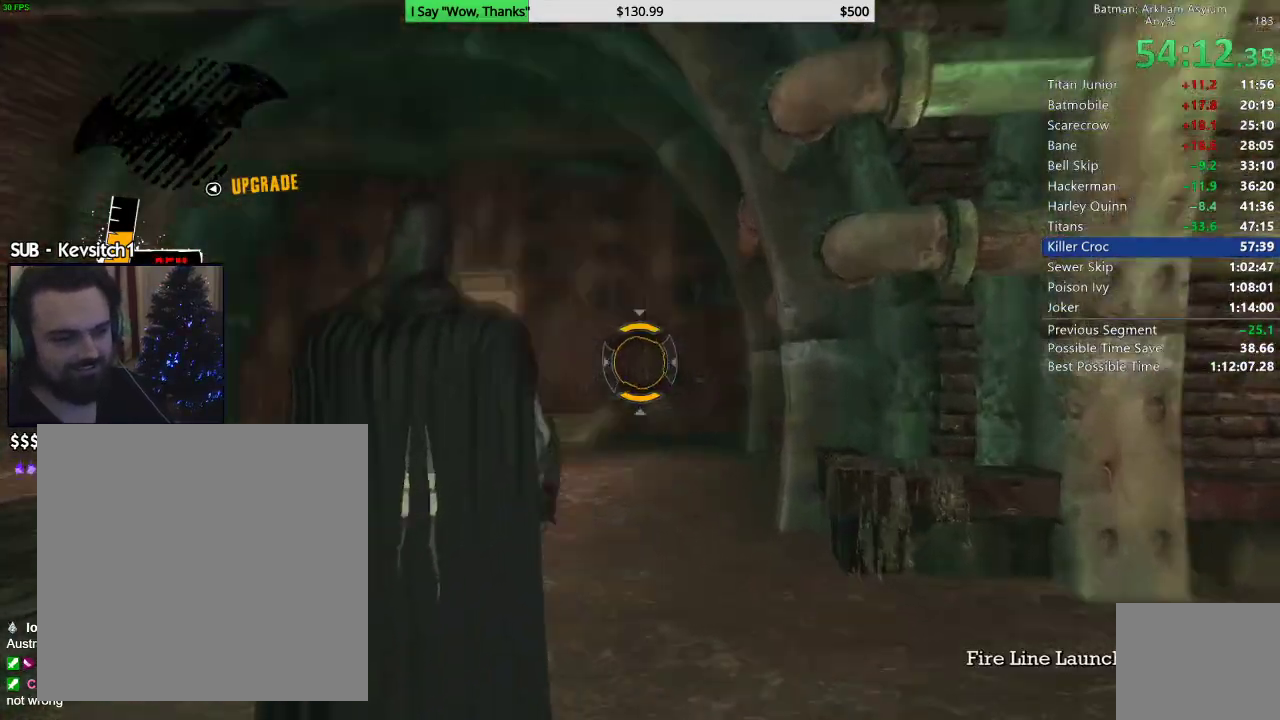
{"buttons": ["L1", "L2"], "left_stick": "right", "right_stick": "left", "events": [[83, "R3", "up"], [117, "L1", "down"], [117, "left_stick", "right"], [250, "right_stick", "left"], [283, "L1", "up"], [367, "L1", "down"]]}
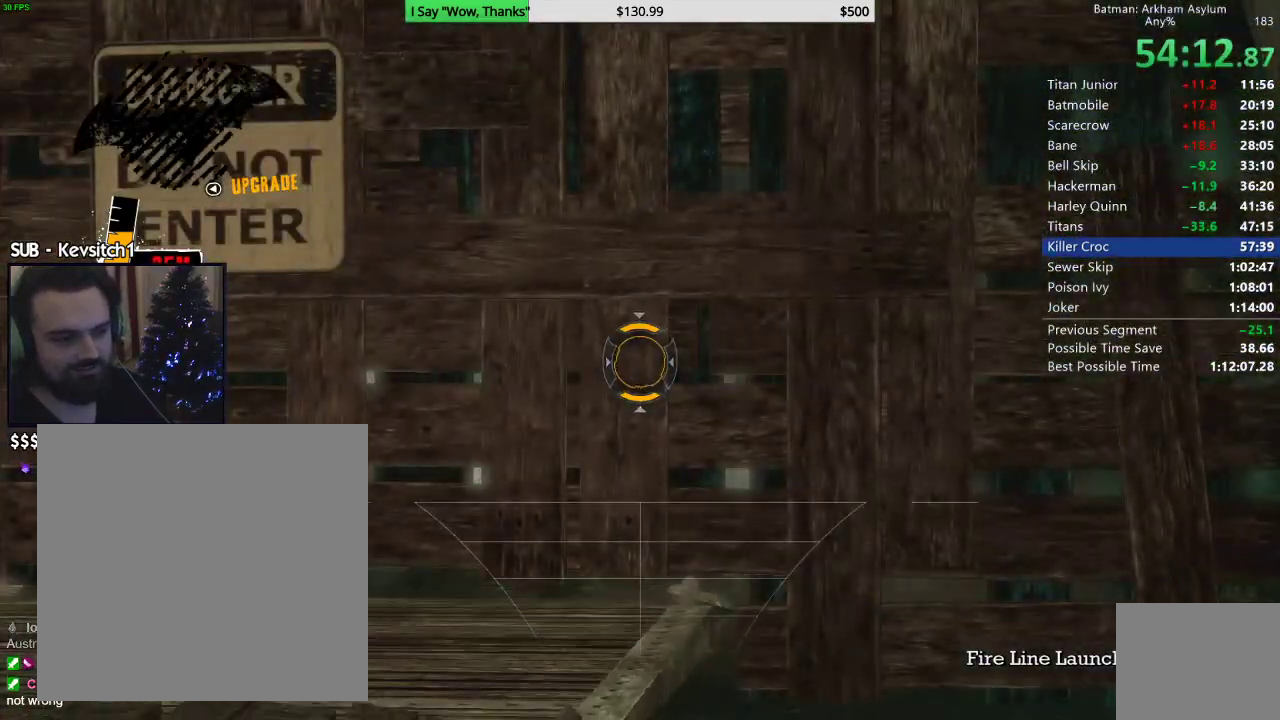
{"buttons": ["L1", "L2"], "left_stick": "center", "right_stick": "center"}
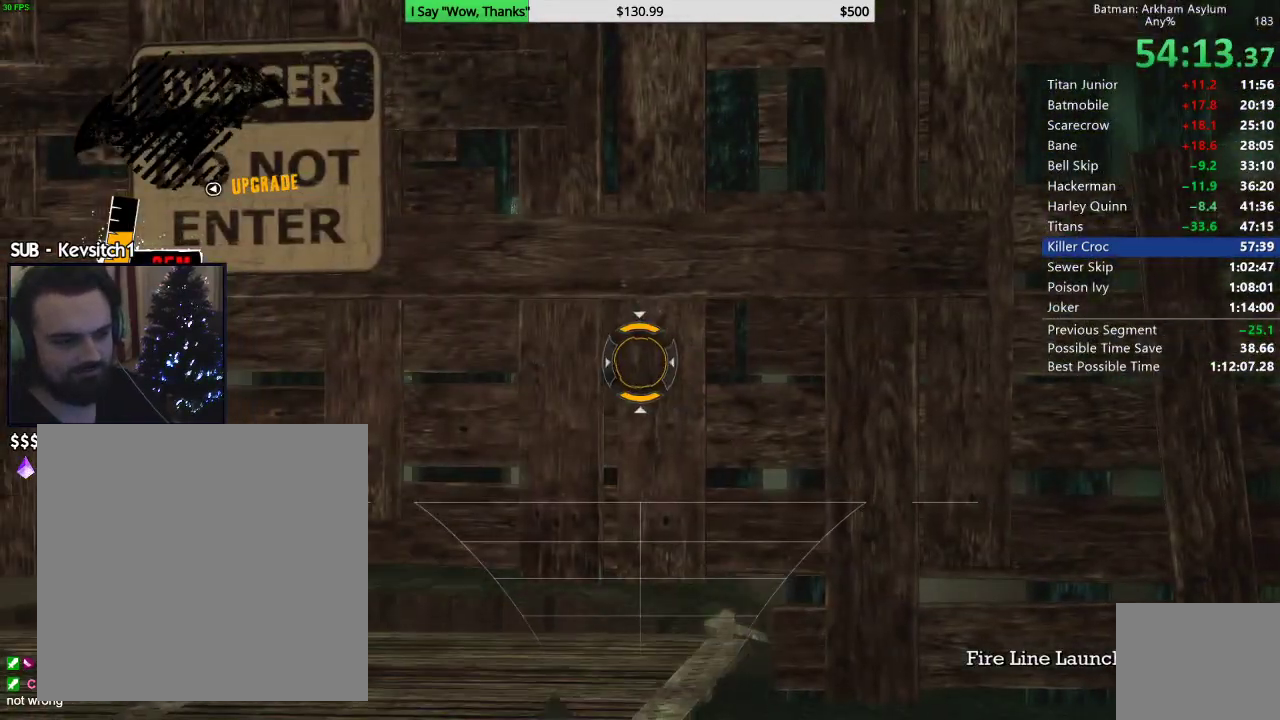
{"buttons": ["L1", "L2"], "left_stick": "center", "right_stick": "center", "events": []}
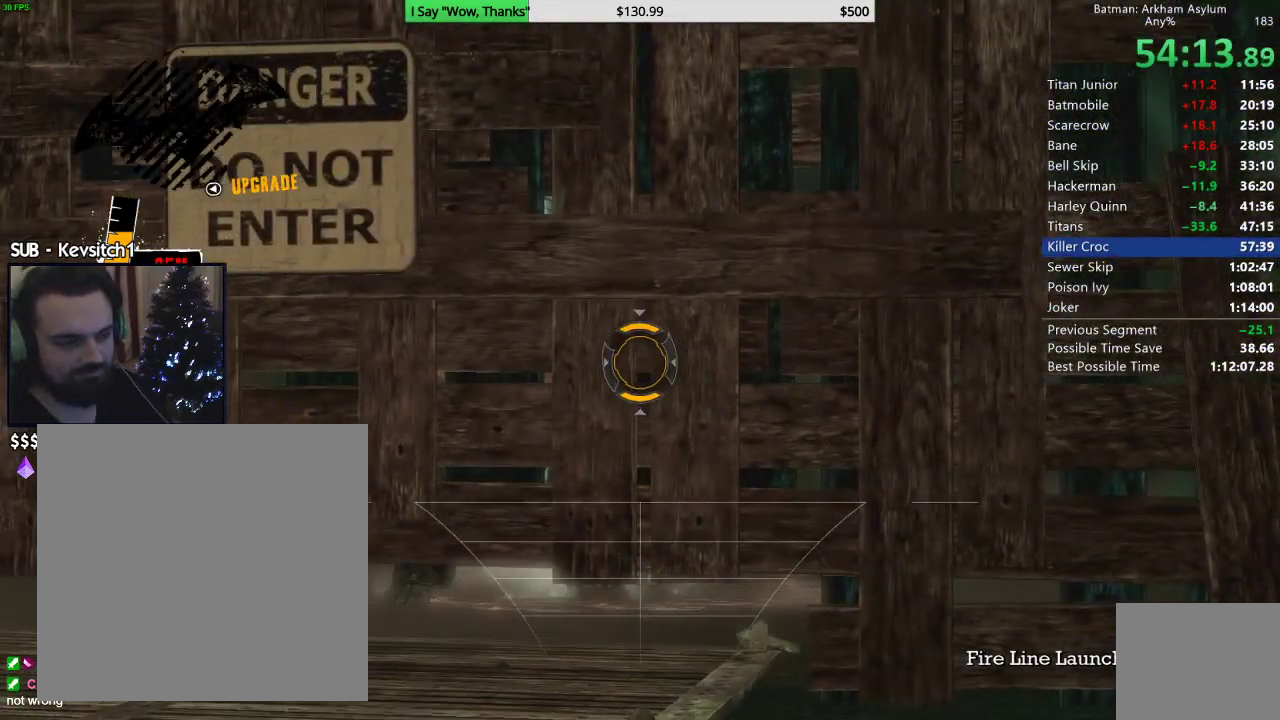
{"buttons": ["L2"], "left_stick": "center", "right_stick": "center", "events": [[300, "L1", "up"]]}
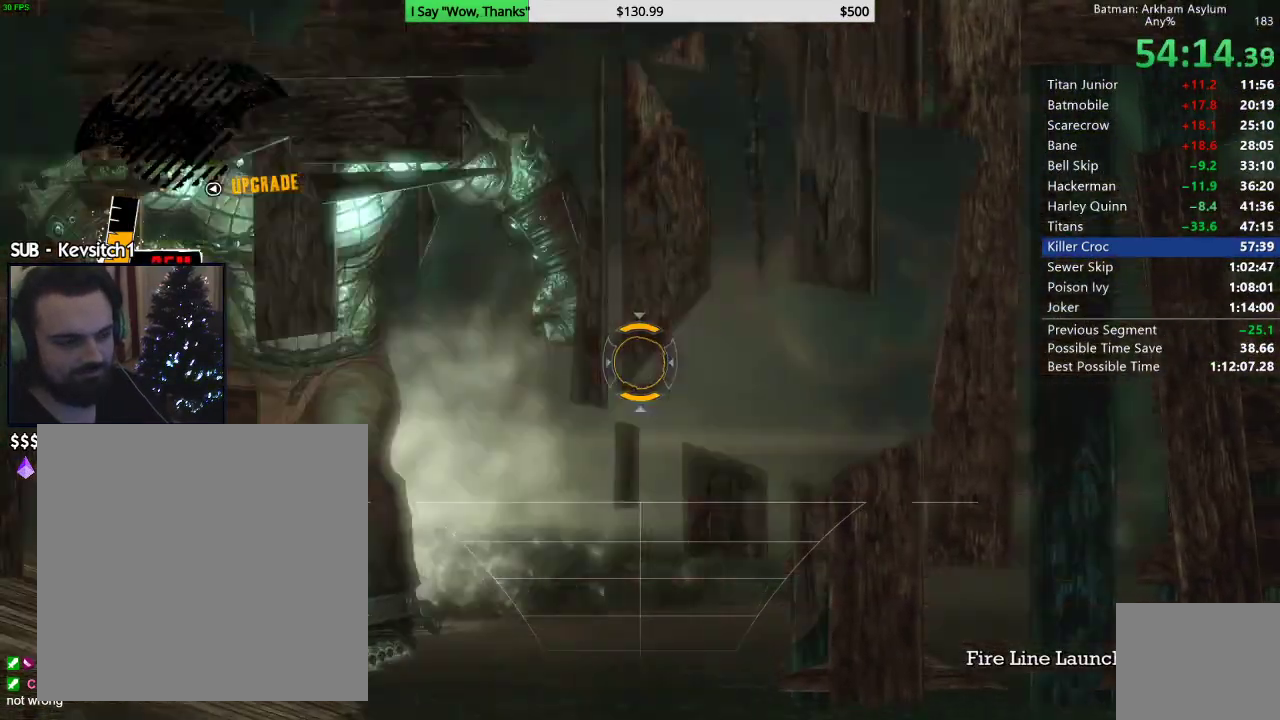
{"buttons": ["L2", "R2"], "left_stick": "center", "right_stick": "center", "events": [[33, "L1", "down"], [117, "R2", "down"], [133, "L1", "up"], [233, "R2", "up"], [300, "R2", "down"], [383, "R2", "up"], [467, "R2", "down"]]}
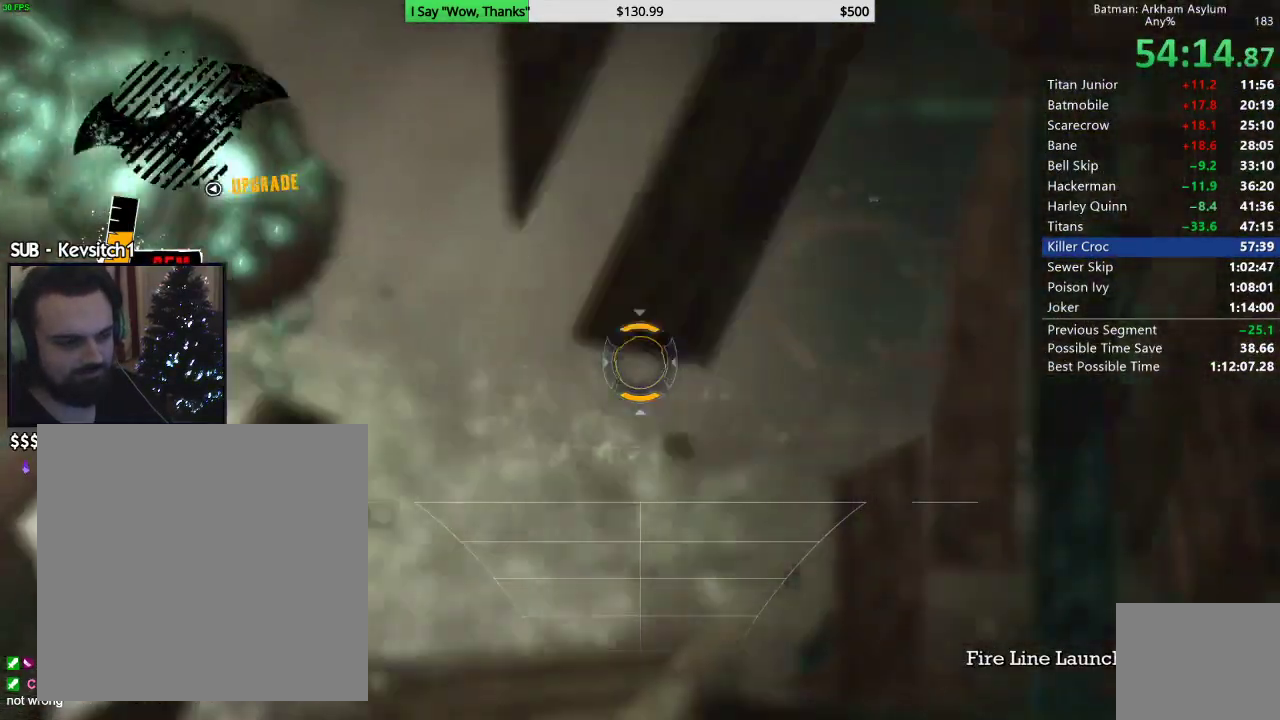
{"buttons": ["L1", "L2"], "left_stick": "center", "right_stick": "center", "events": [[50, "R2", "up"], [117, "R2", "down"], [217, "R2", "up"], [233, "L1", "down"], [283, "R2", "down"], [300, "L1", "up"], [367, "L1", "down"], [433, "R2", "up"]]}
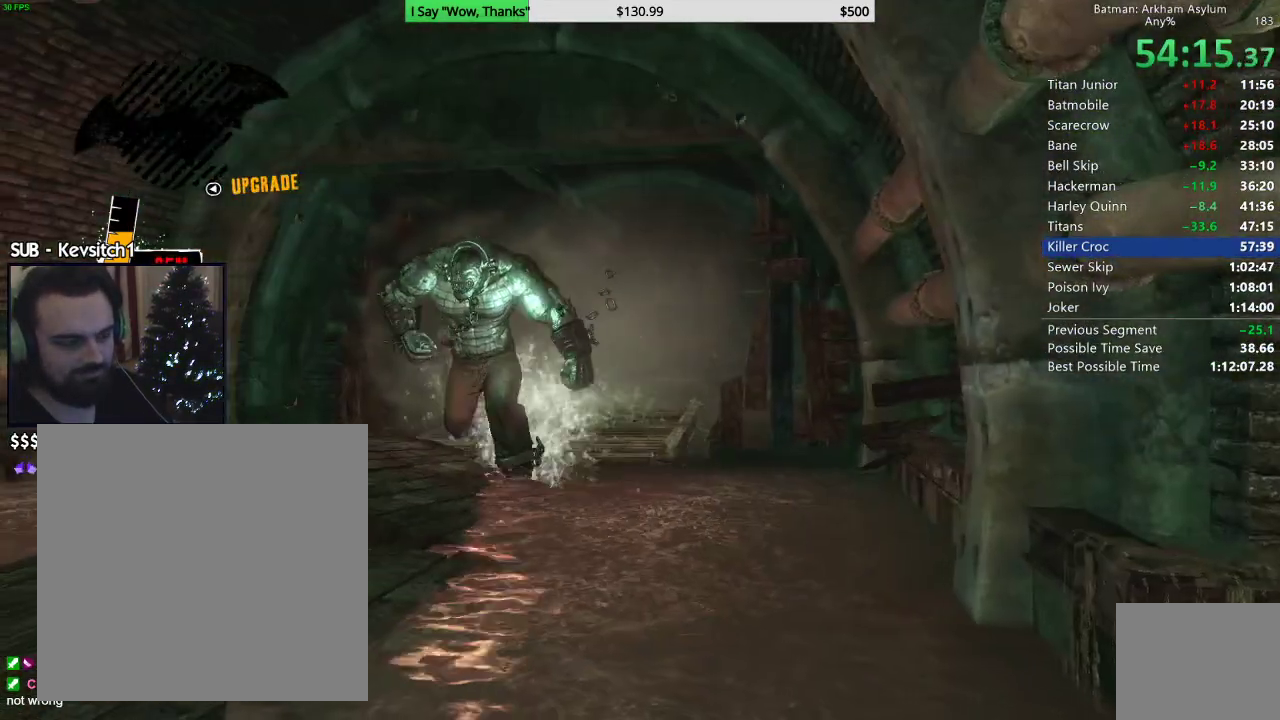
{"buttons": [], "left_stick": "center", "right_stick": "down-right", "events": [[33, "L1", "up"], [50, "L2", "up"], [500, "right_stick", "down-right"]]}
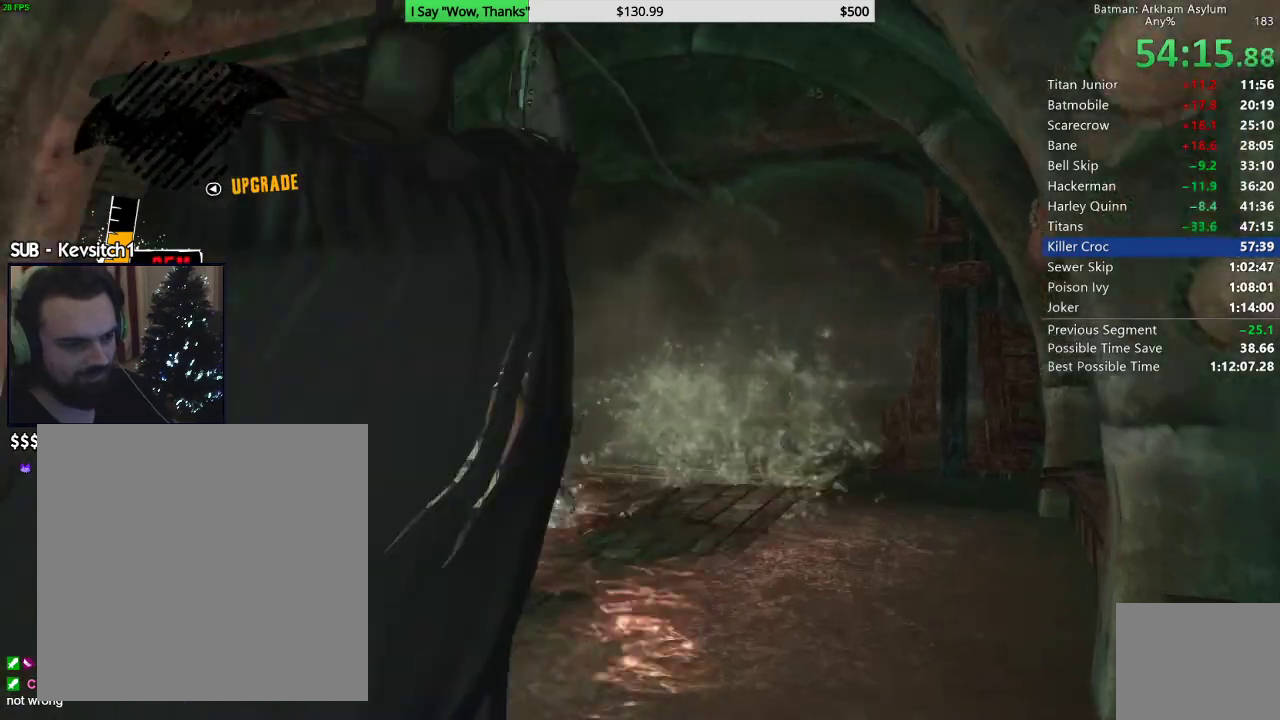
{"buttons": [], "left_stick": "center", "right_stick": "down-right", "events": []}
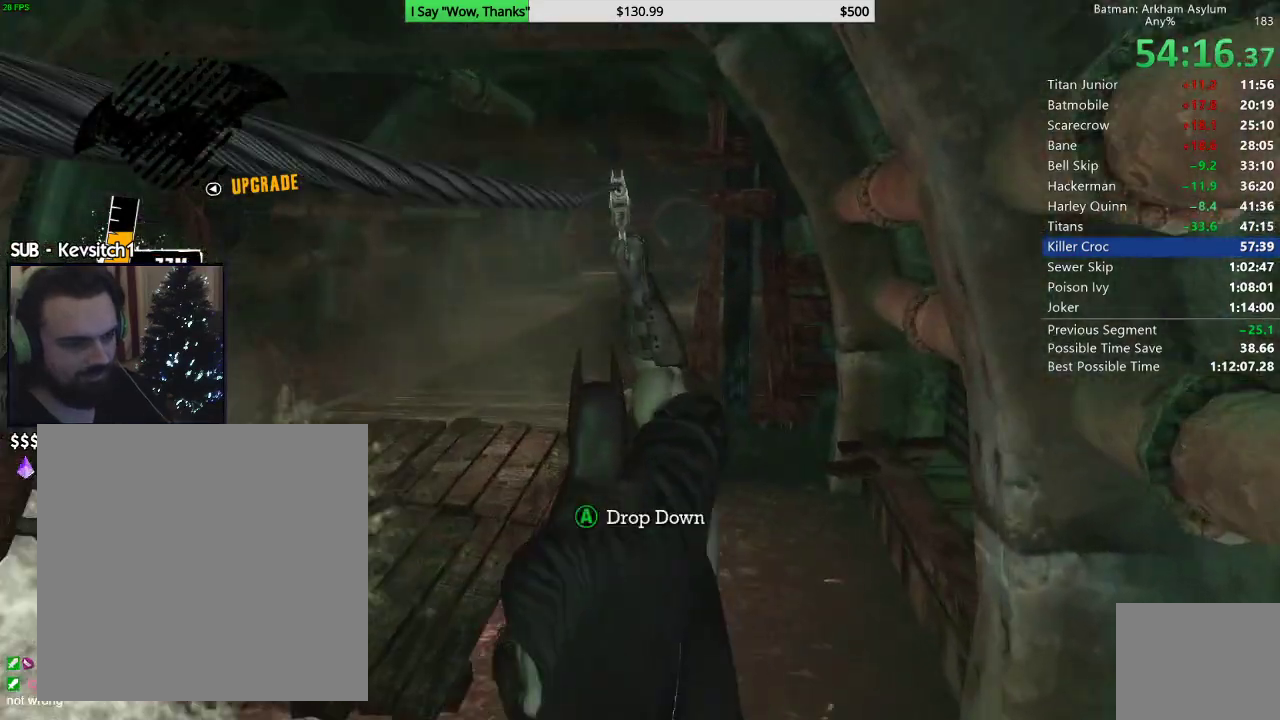
{"buttons": [], "left_stick": "center", "right_stick": "center", "events": [[250, "right_stick", "center"]]}
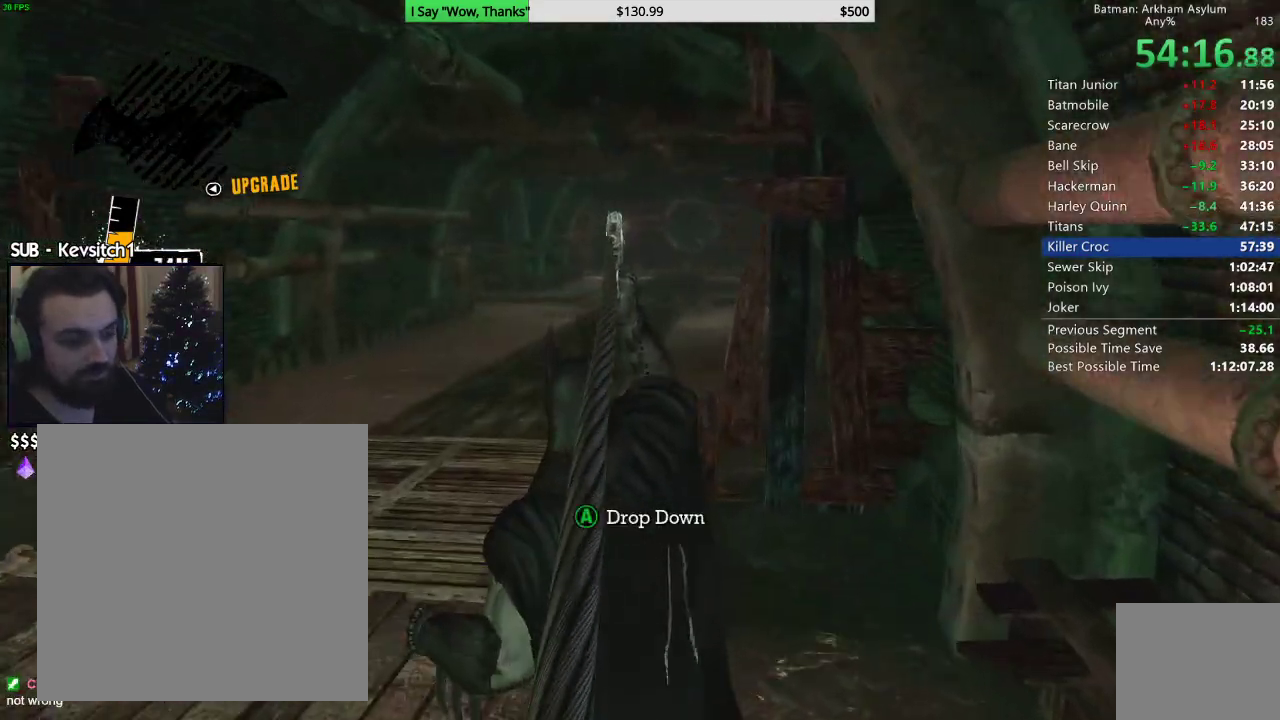
{"buttons": [], "left_stick": "center", "right_stick": "center", "events": [[117, "right_stick", "down"], [200, "right_stick", "center"]]}
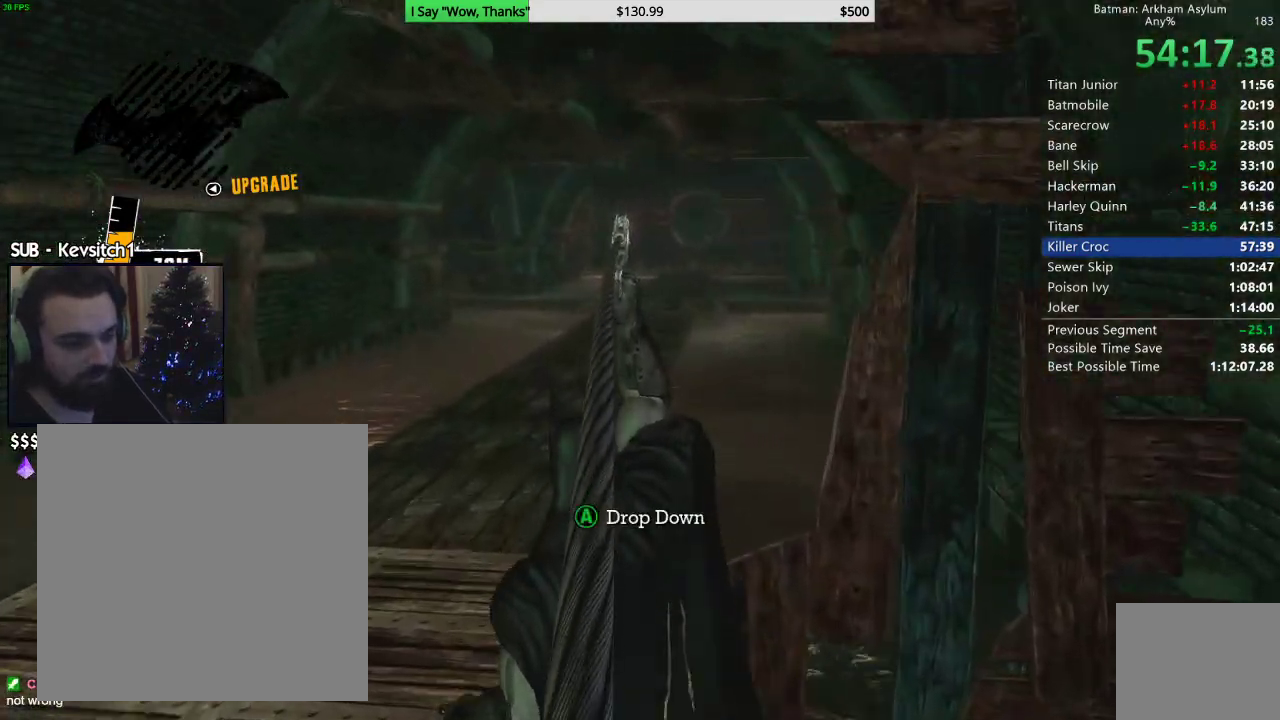
{"buttons": [], "left_stick": "center", "right_stick": "center", "events": []}
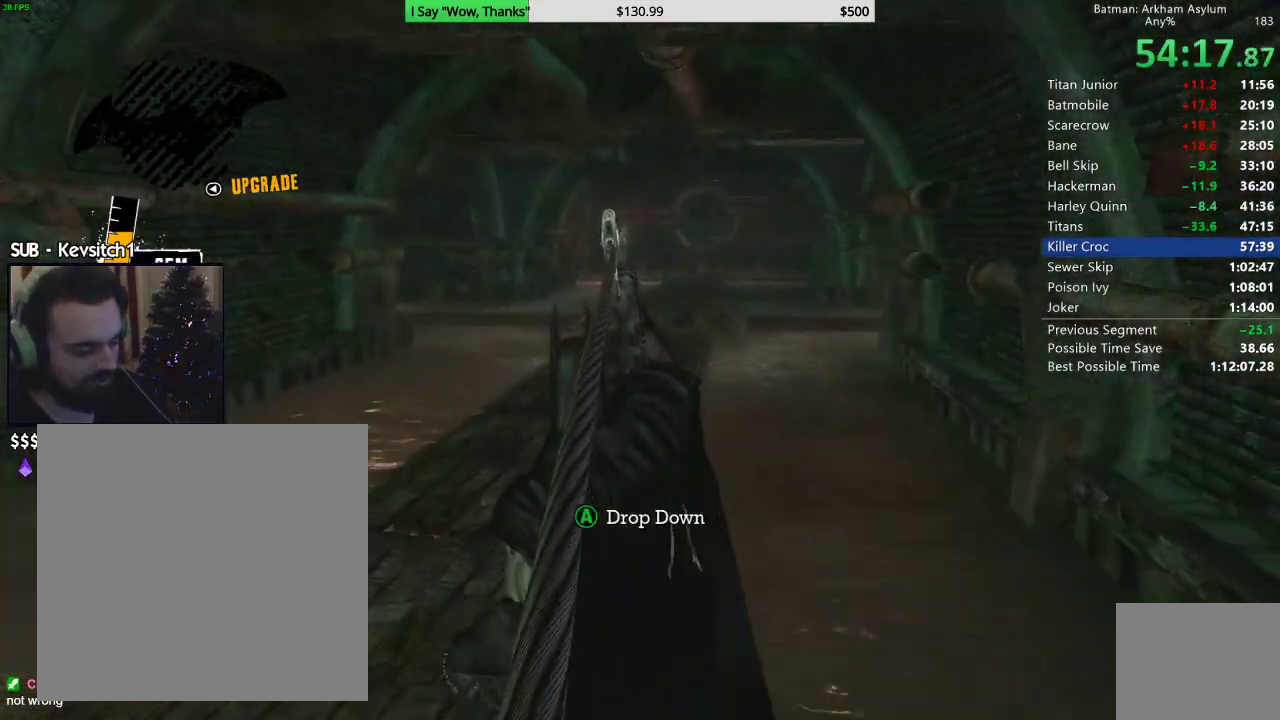
{"buttons": [], "left_stick": "center", "right_stick": "center", "events": []}
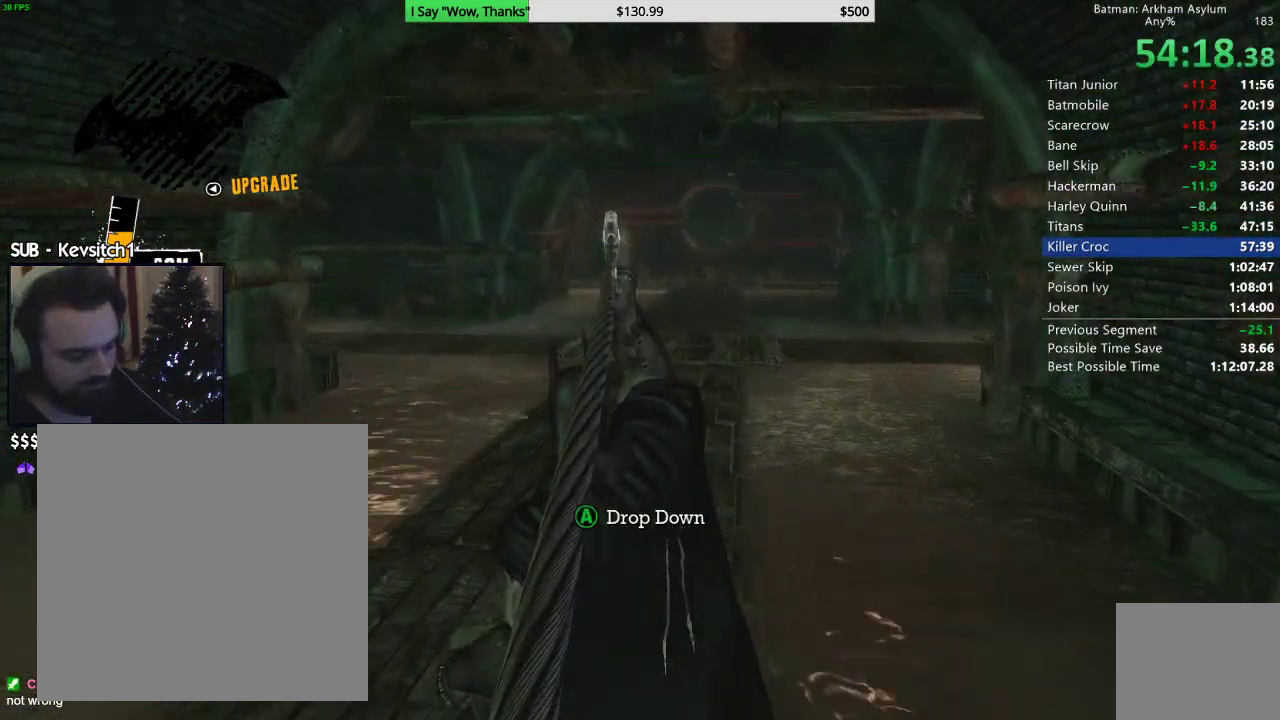
{"buttons": [], "left_stick": "center", "right_stick": "down", "events": [[367, "right_stick", "down"]]}
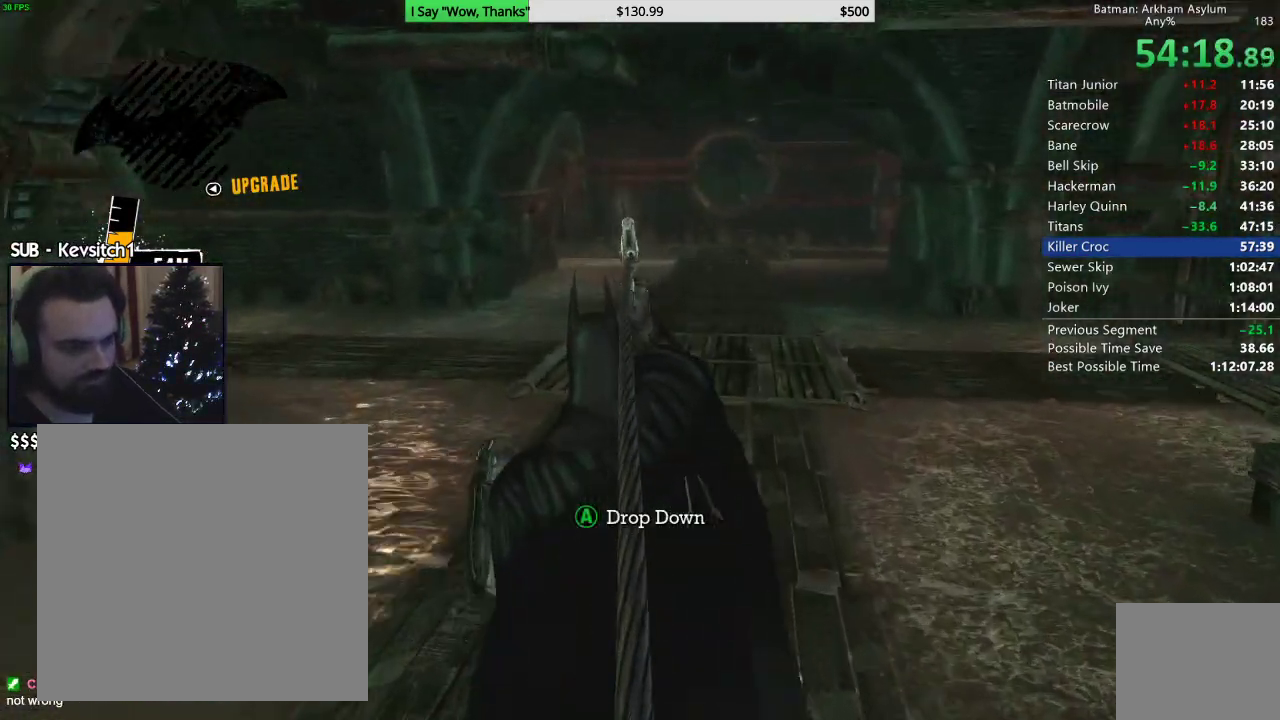
{"buttons": [], "left_stick": "center", "right_stick": "down-left", "events": [[450, "right_stick", "down-left"]]}
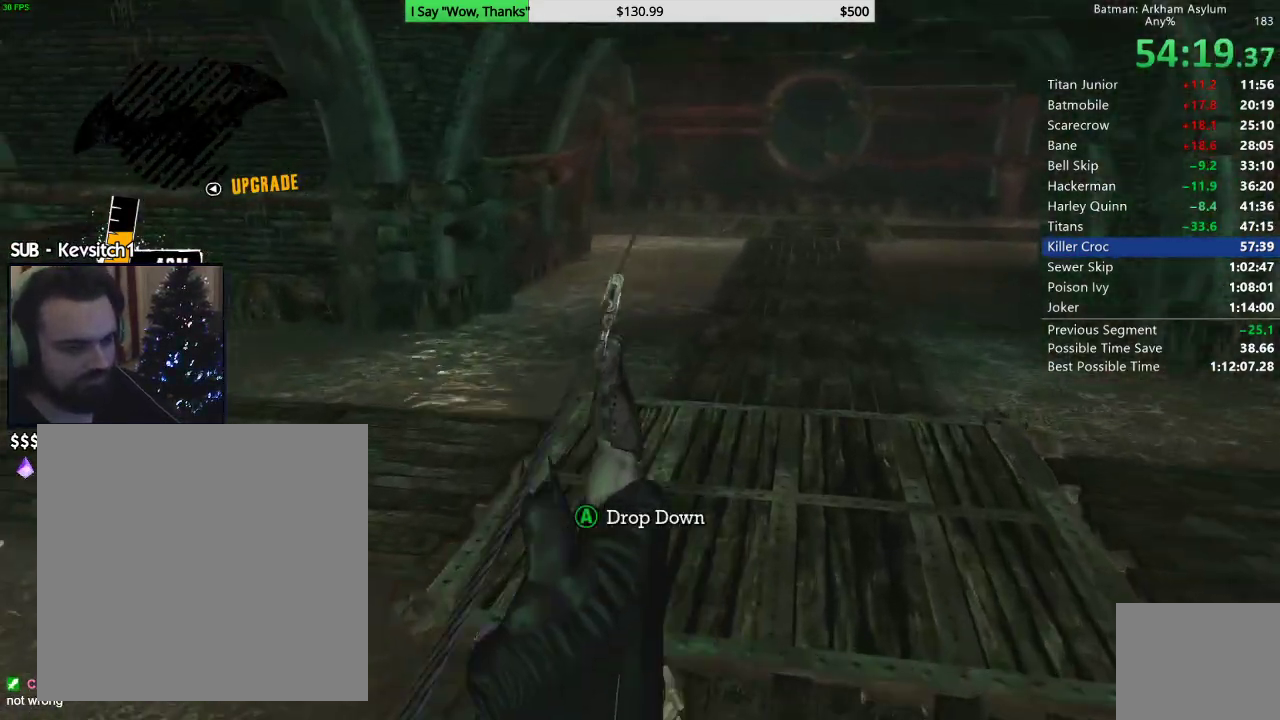
{"buttons": [], "left_stick": "center", "right_stick": "left", "events": [[67, "right_stick", "left"]]}
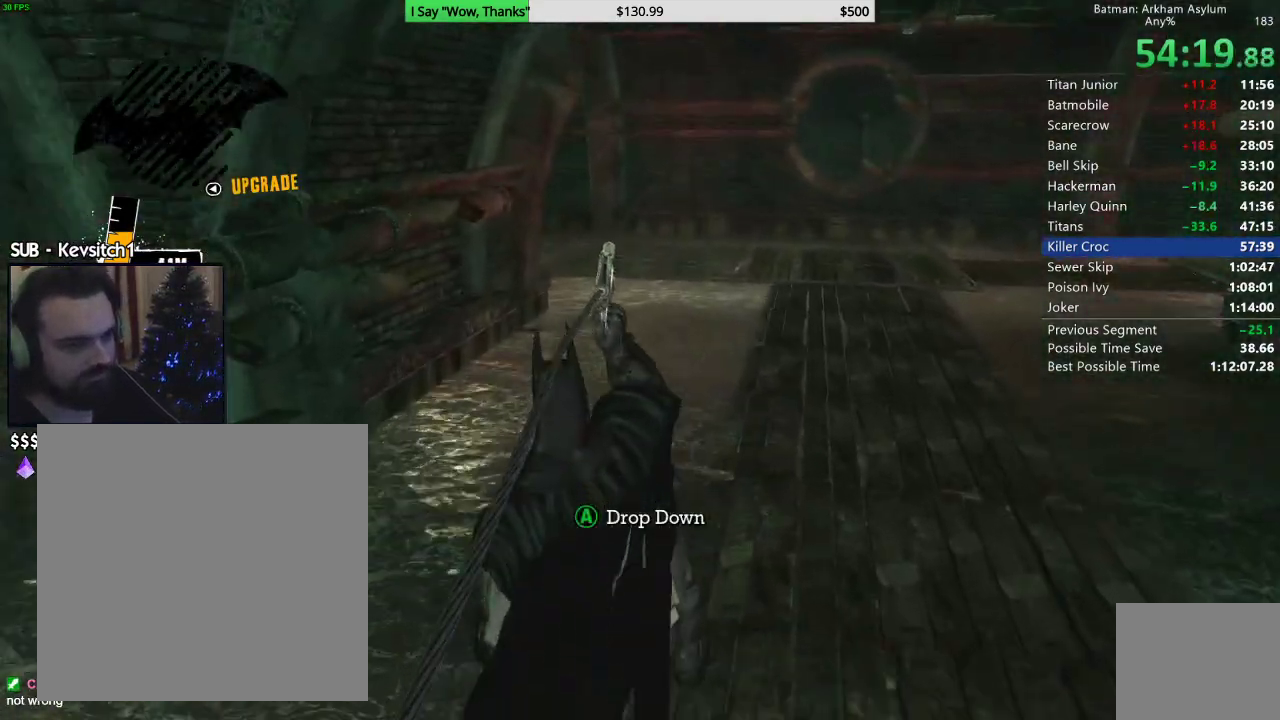
{"buttons": [], "left_stick": "center", "right_stick": "center", "events": [[17, "right_stick", "down-left"], [500, "right_stick", "center"]]}
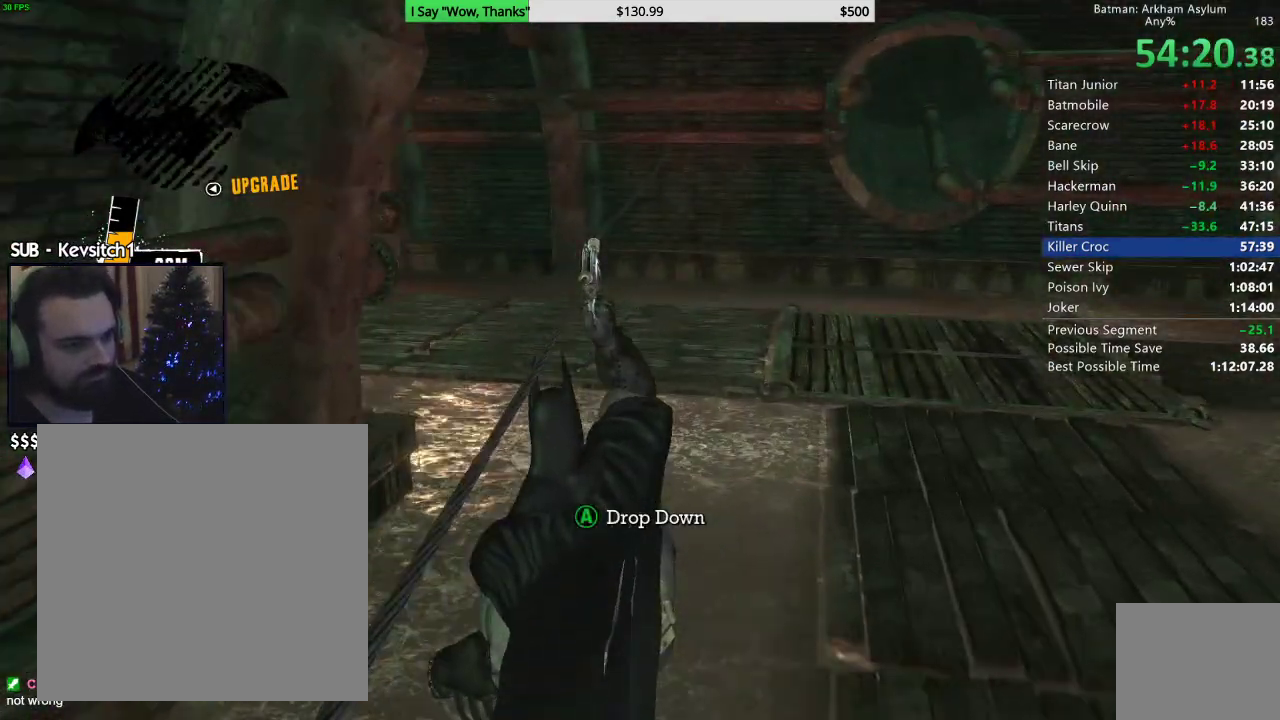
{"buttons": [], "left_stick": "center", "right_stick": "center", "events": [[183, "CIRCLE", "down"], [333, "CIRCLE", "up"]]}
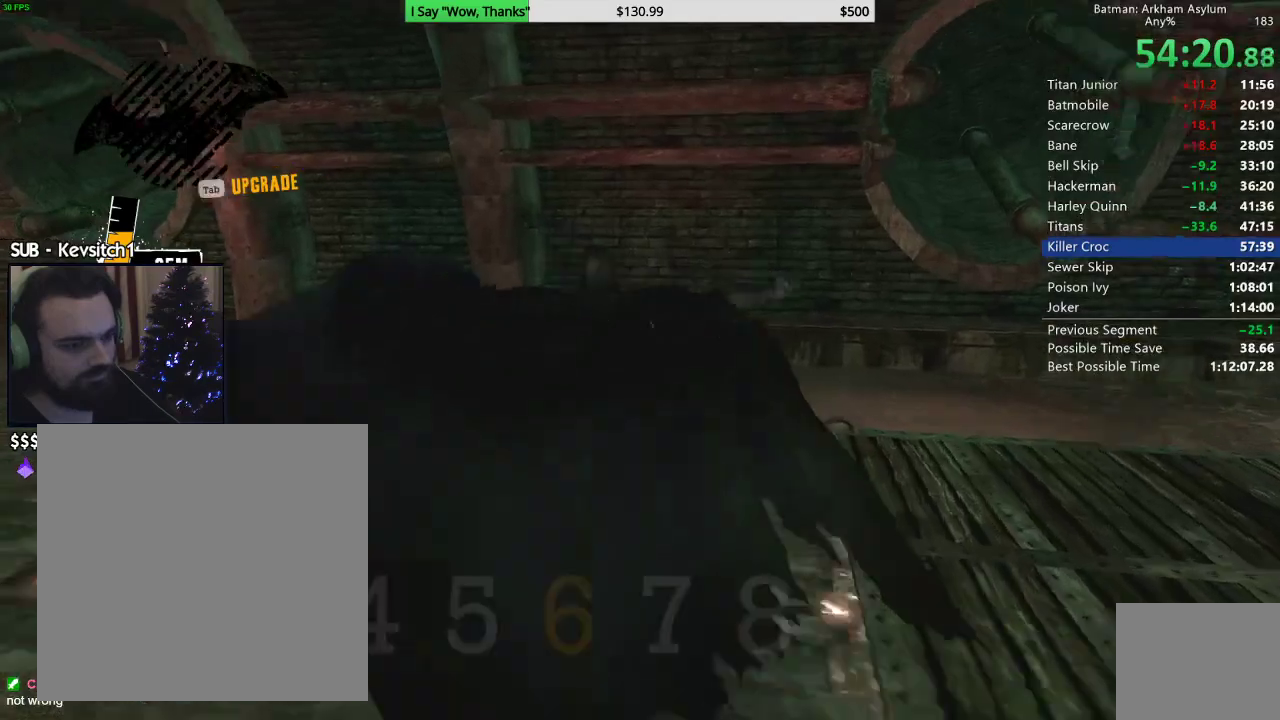
{"buttons": [], "left_stick": "center", "right_stick": "left", "events": [[33, "right_stick", "left"]]}
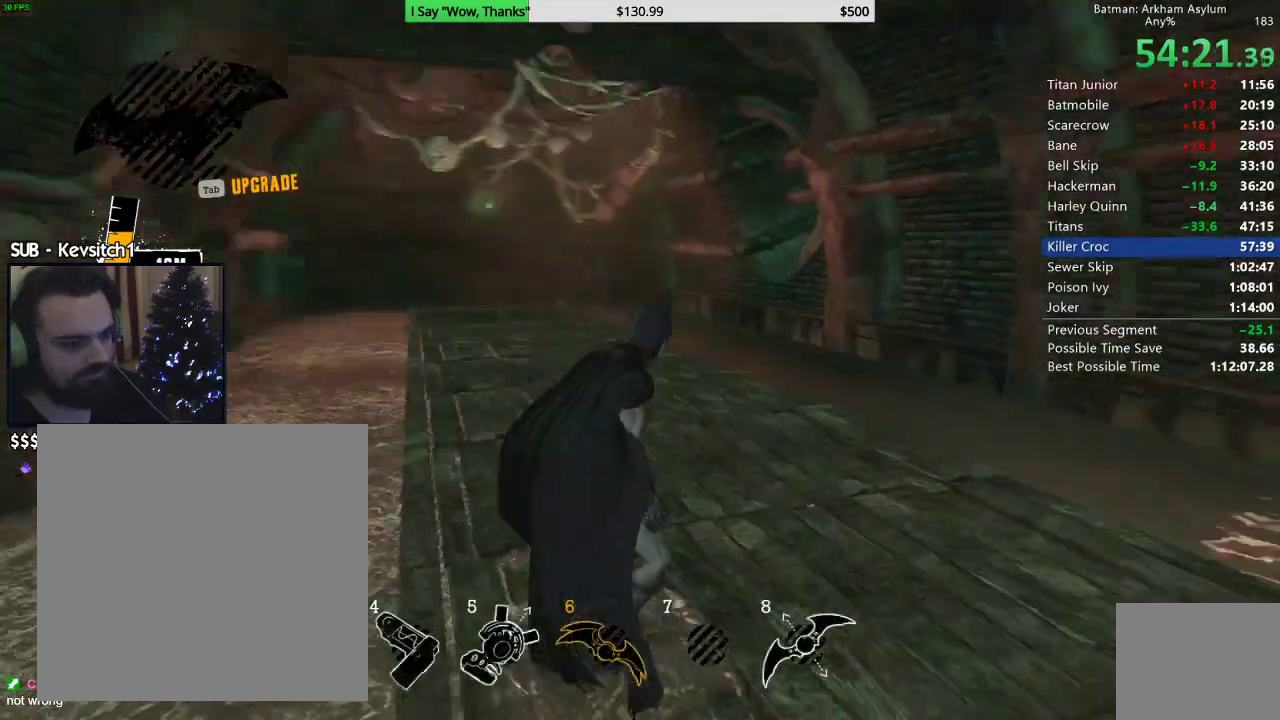
{"buttons": ["L1", "L2"], "left_stick": "up", "right_stick": "up-left", "events": [[33, "left_stick", "up"], [200, "right_stick", "up-left"], [350, "L1", "down"], [350, "L2", "down"]]}
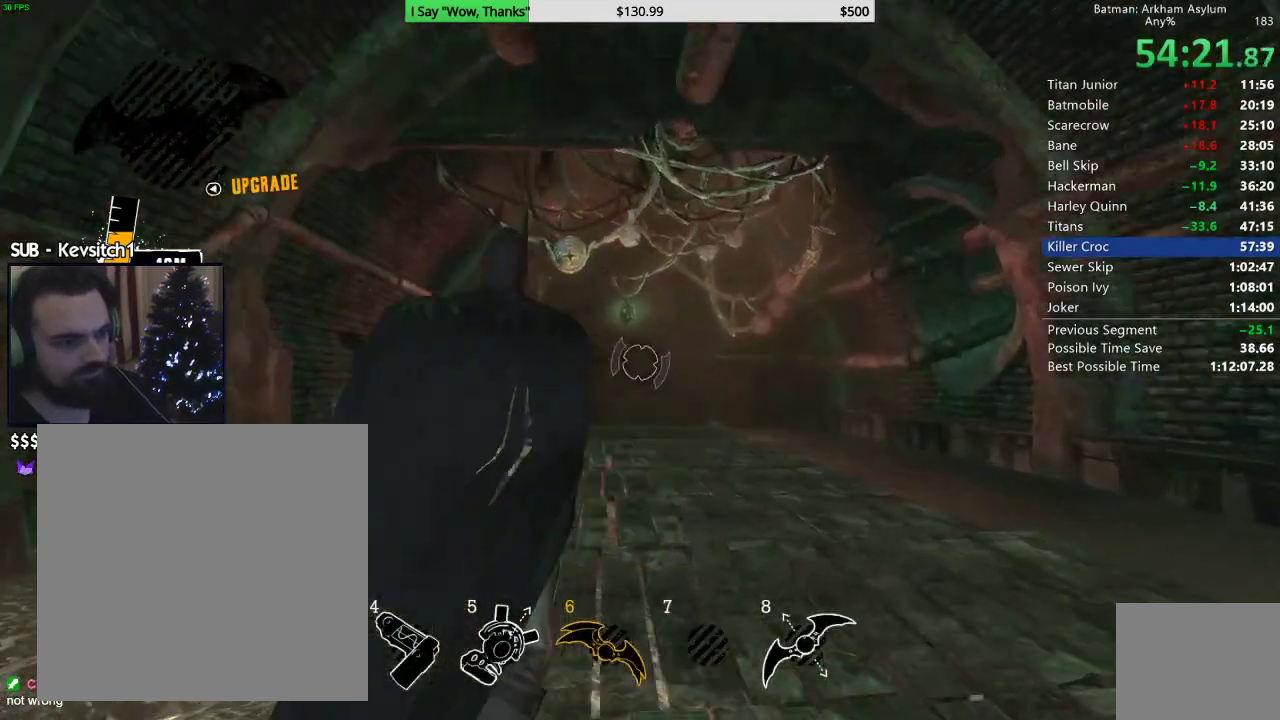
{"buttons": [], "left_stick": "up", "right_stick": "center", "events": [[33, "right_stick", "left"], [183, "R2", "down"], [200, "L1", "up"], [350, "R2", "up"], [367, "L2", "up"], [483, "right_stick", "center"]]}
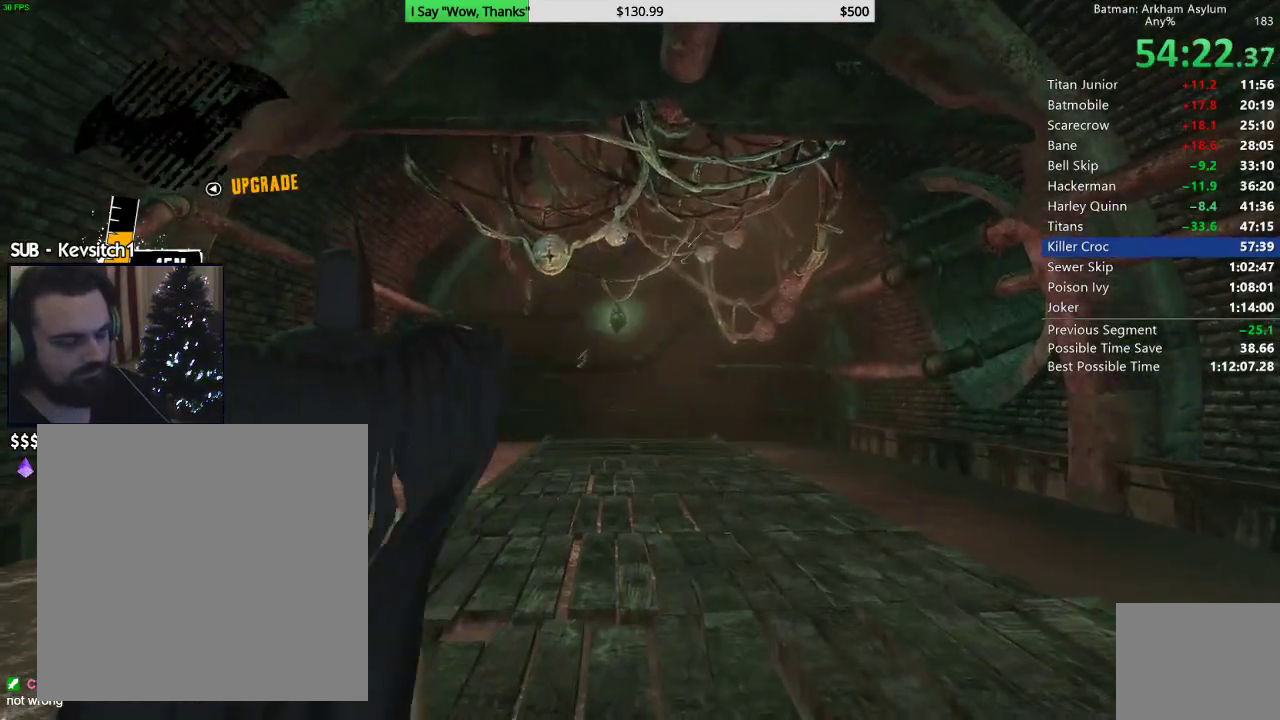
{"buttons": ["CROSS"], "left_stick": "up", "right_stick": "center", "events": [[50, "CROSS", "down"]]}
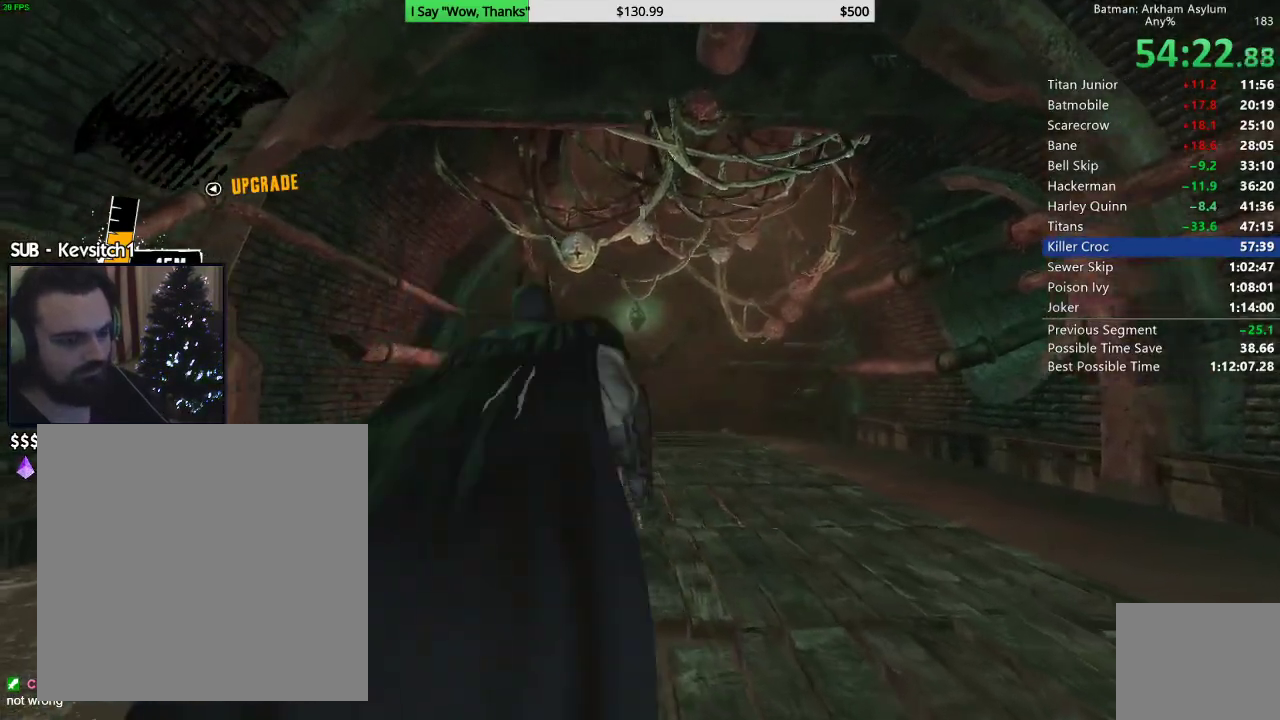
{"buttons": [], "left_stick": "up", "right_stick": "center", "events": [[500, "CROSS", "up"]]}
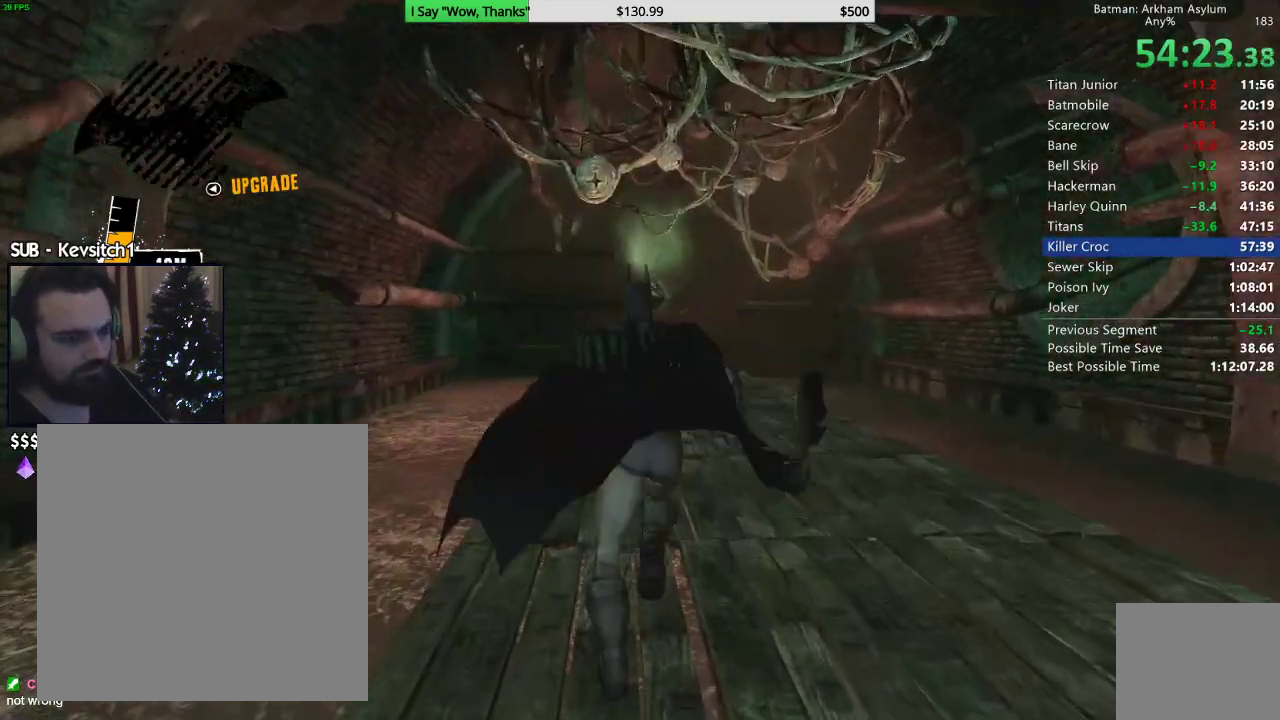
{"buttons": ["CROSS"], "left_stick": "up", "right_stick": "center", "events": [[67, "CROSS", "down"], [167, "CROSS", "up"], [233, "CROSS", "down"], [317, "CROSS", "up"], [383, "CROSS", "down"]]}
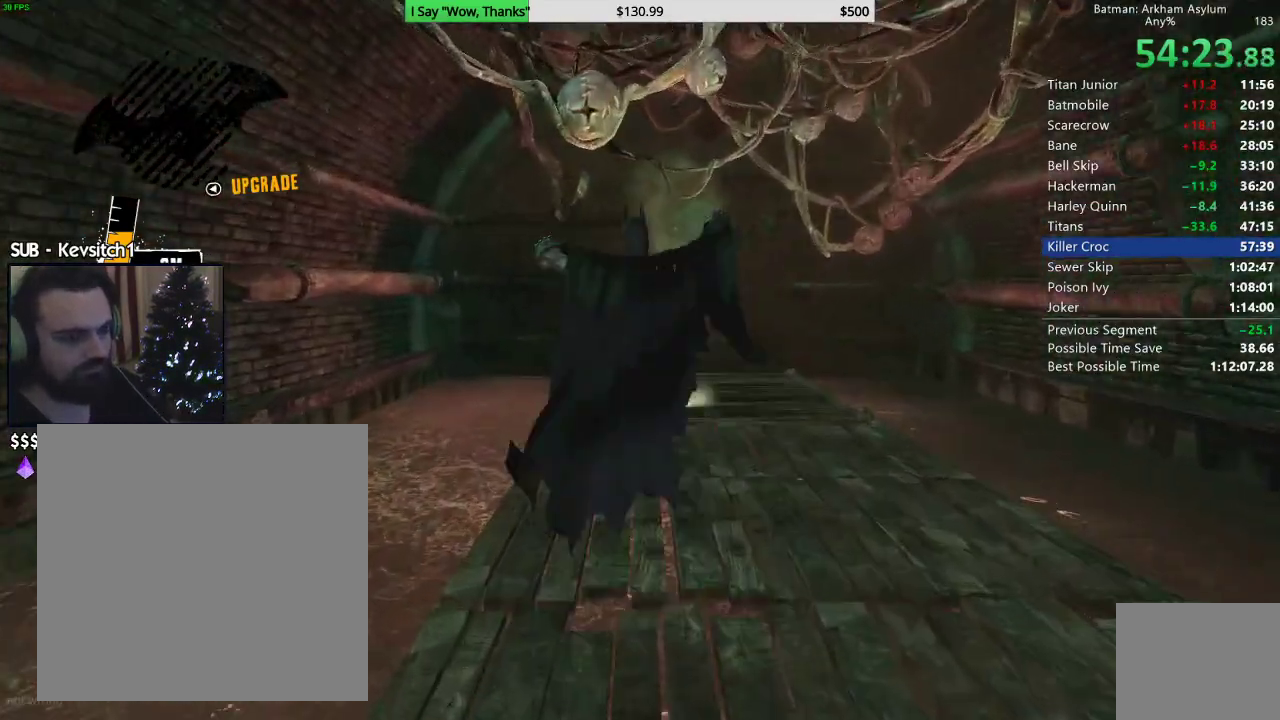
{"buttons": [], "left_stick": "center", "right_stick": "center", "events": [[33, "CROSS", "up"], [300, "right_stick", "up"], [417, "right_stick", "center"], [433, "left_stick", "center"]]}
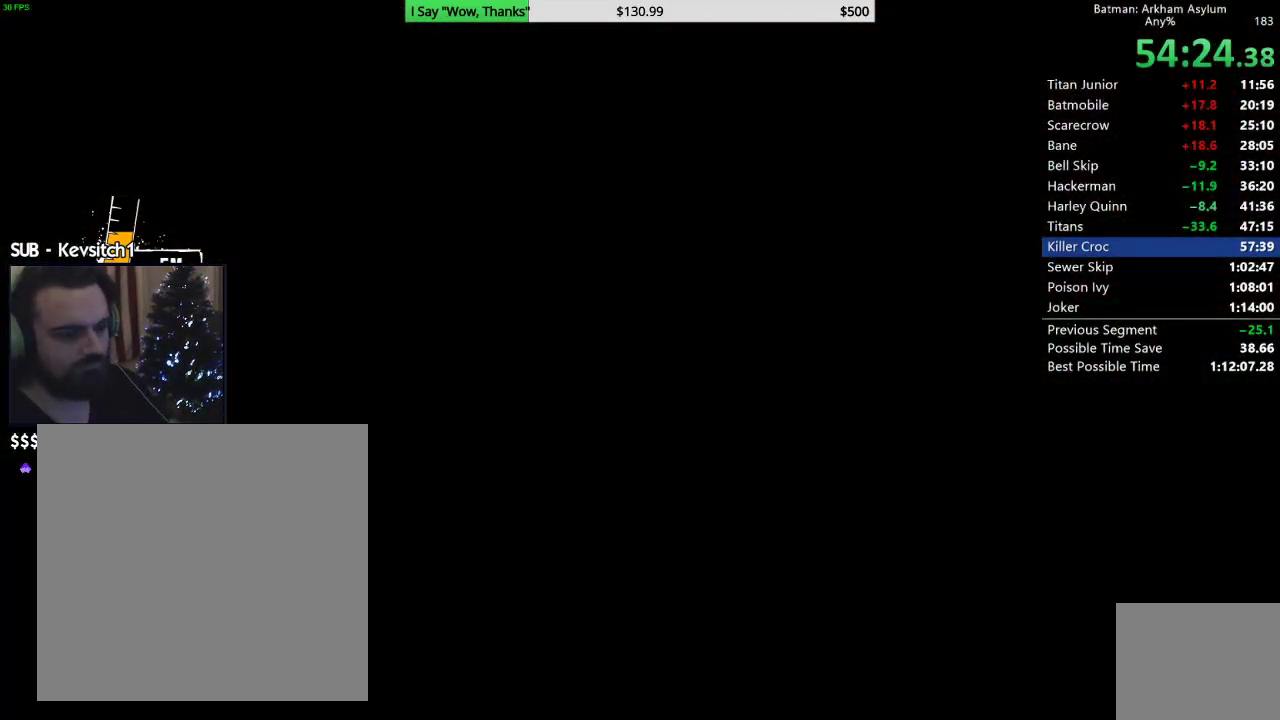
{"buttons": [], "left_stick": "center", "right_stick": "center", "events": [[33, "CIRCLE", "down"], [117, "CIRCLE", "up"], [167, "CIRCLE", "down"], [200, "CIRCLE", "up"], [283, "CIRCLE", "down"], [317, "CIRCLE", "up"], [383, "CIRCLE", "down"], [450, "CIRCLE", "up"]]}
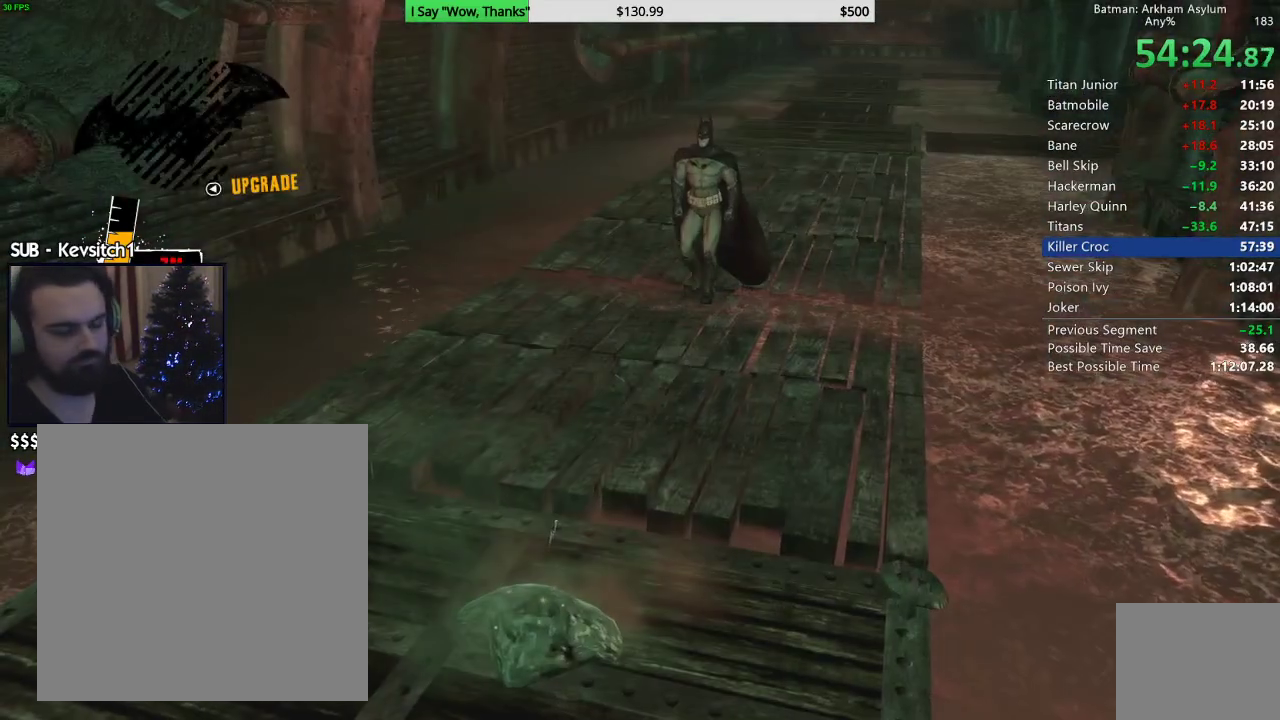
{"buttons": [], "left_stick": "center", "right_stick": "center", "events": [[17, "CIRCLE", "down"], [67, "CIRCLE", "up"], [150, "CIRCLE", "down"], [267, "CIRCLE", "up"], [317, "CIRCLE", "down"], [383, "CIRCLE", "up"], [433, "CIRCLE", "down"], [500, "CIRCLE", "up"]]}
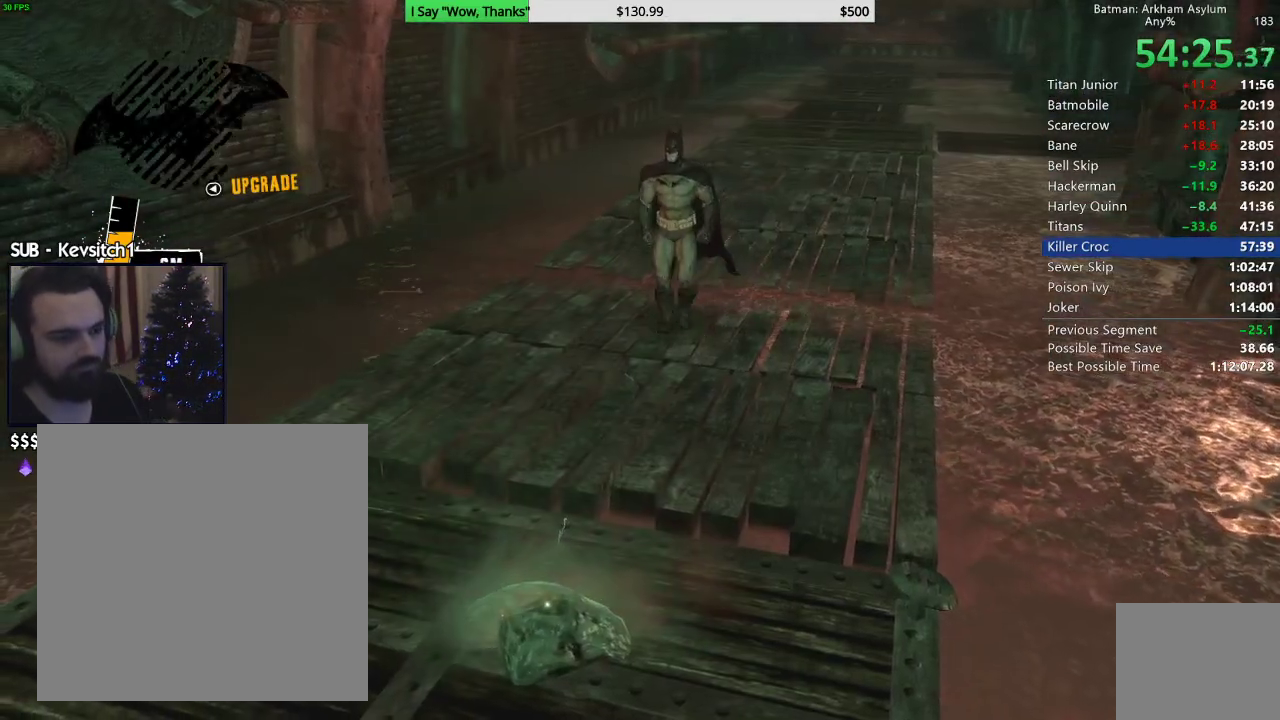
{"buttons": [], "left_stick": "center", "right_stick": "center", "events": [[50, "CIRCLE", "down"], [117, "CIRCLE", "up"], [167, "CIRCLE", "down"], [233, "CIRCLE", "up"], [283, "CIRCLE", "down"], [333, "CIRCLE", "up"], [400, "CIRCLE", "down"], [450, "CIRCLE", "up"]]}
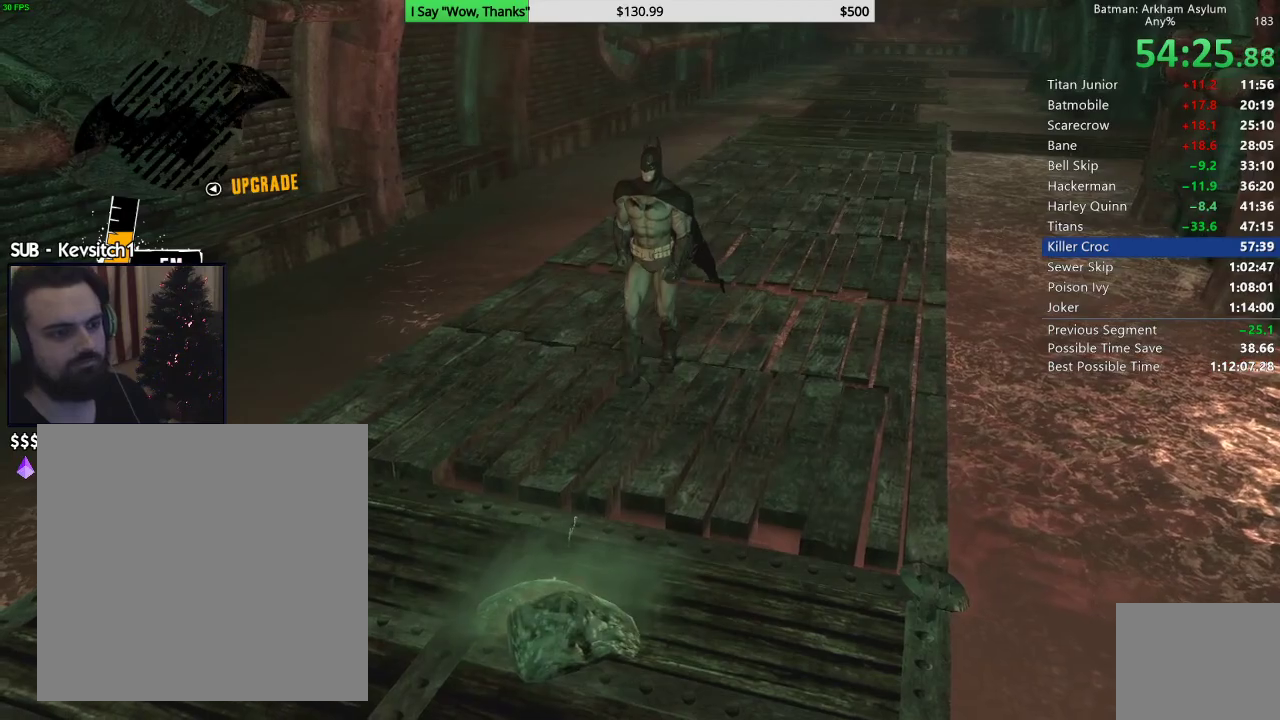
{"buttons": ["CIRCLE"], "left_stick": "center", "right_stick": "center", "events": [[17, "CIRCLE", "down"], [67, "CIRCLE", "up"], [133, "CIRCLE", "down"], [183, "CIRCLE", "up"], [250, "CIRCLE", "down"], [317, "CIRCLE", "up"], [350, "CIRCLE", "down"]]}
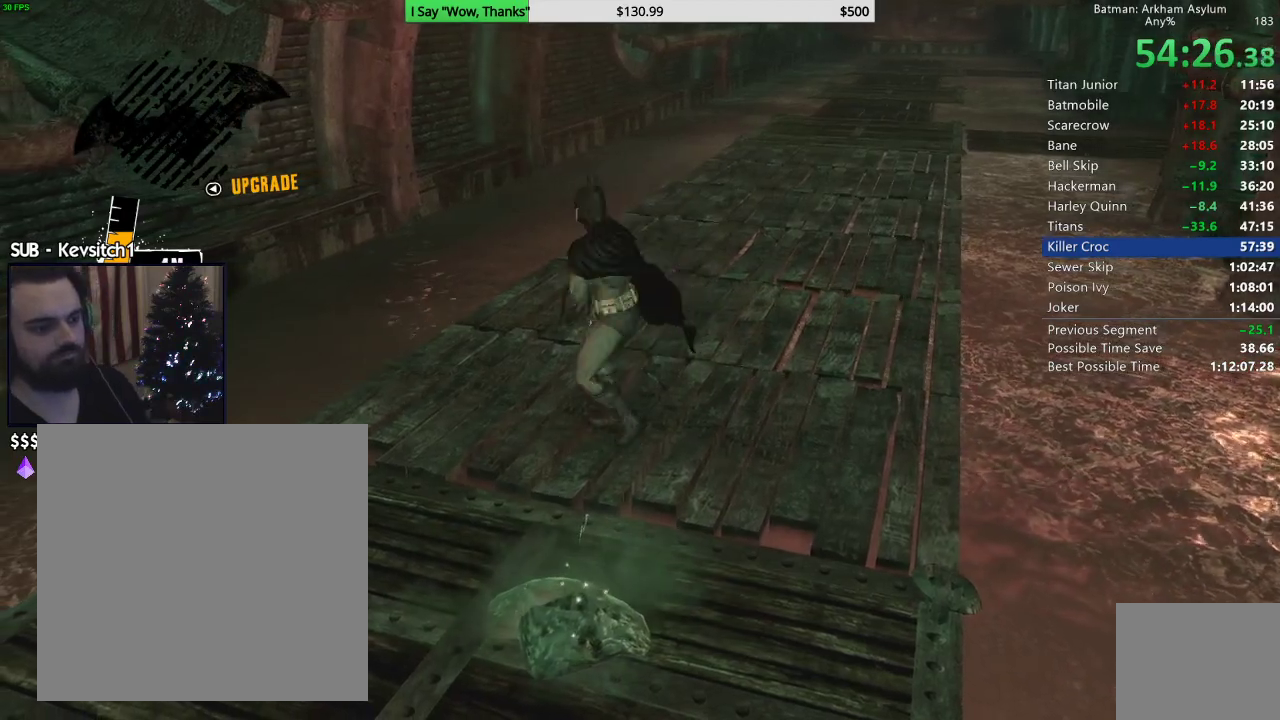
{"buttons": [], "left_stick": "center", "right_stick": "center", "events": [[17, "CIRCLE", "up"], [83, "CIRCLE", "down"], [150, "CIRCLE", "up"]]}